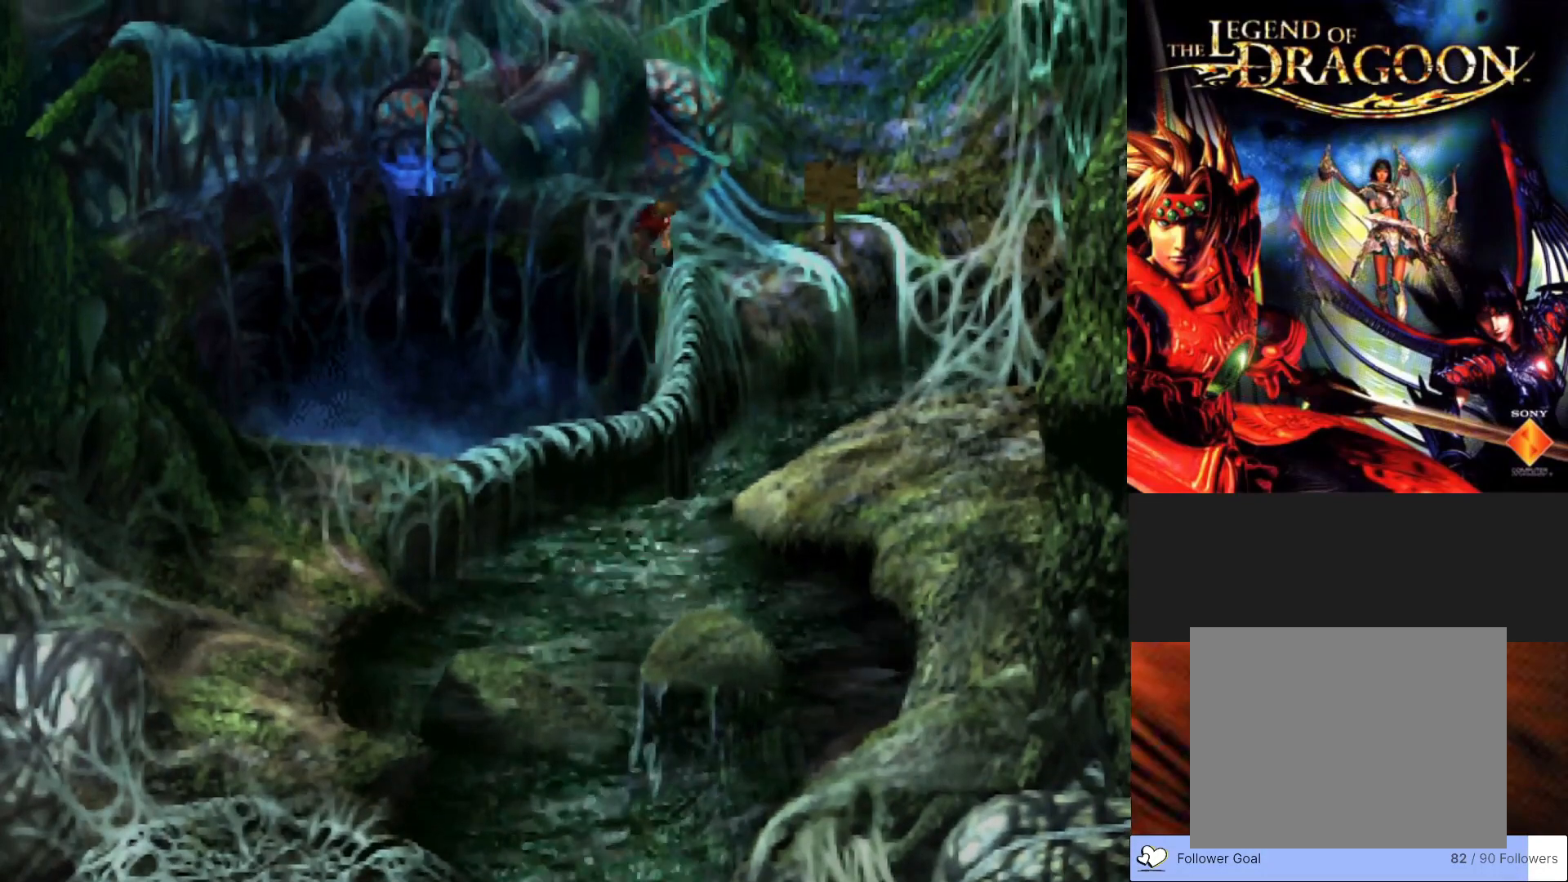
Gameplay with a controller (PlayStation layout); each line is a JSON object with the inputs held at the frame after it. "events" lists button and stick changes between this image and that frame as [ms after this image, input, new state], when the widget could be followed in between. Not read: right_stick.
{"buttons": [], "left_stick": "right", "events": [[483, "left_stick", "right"]]}
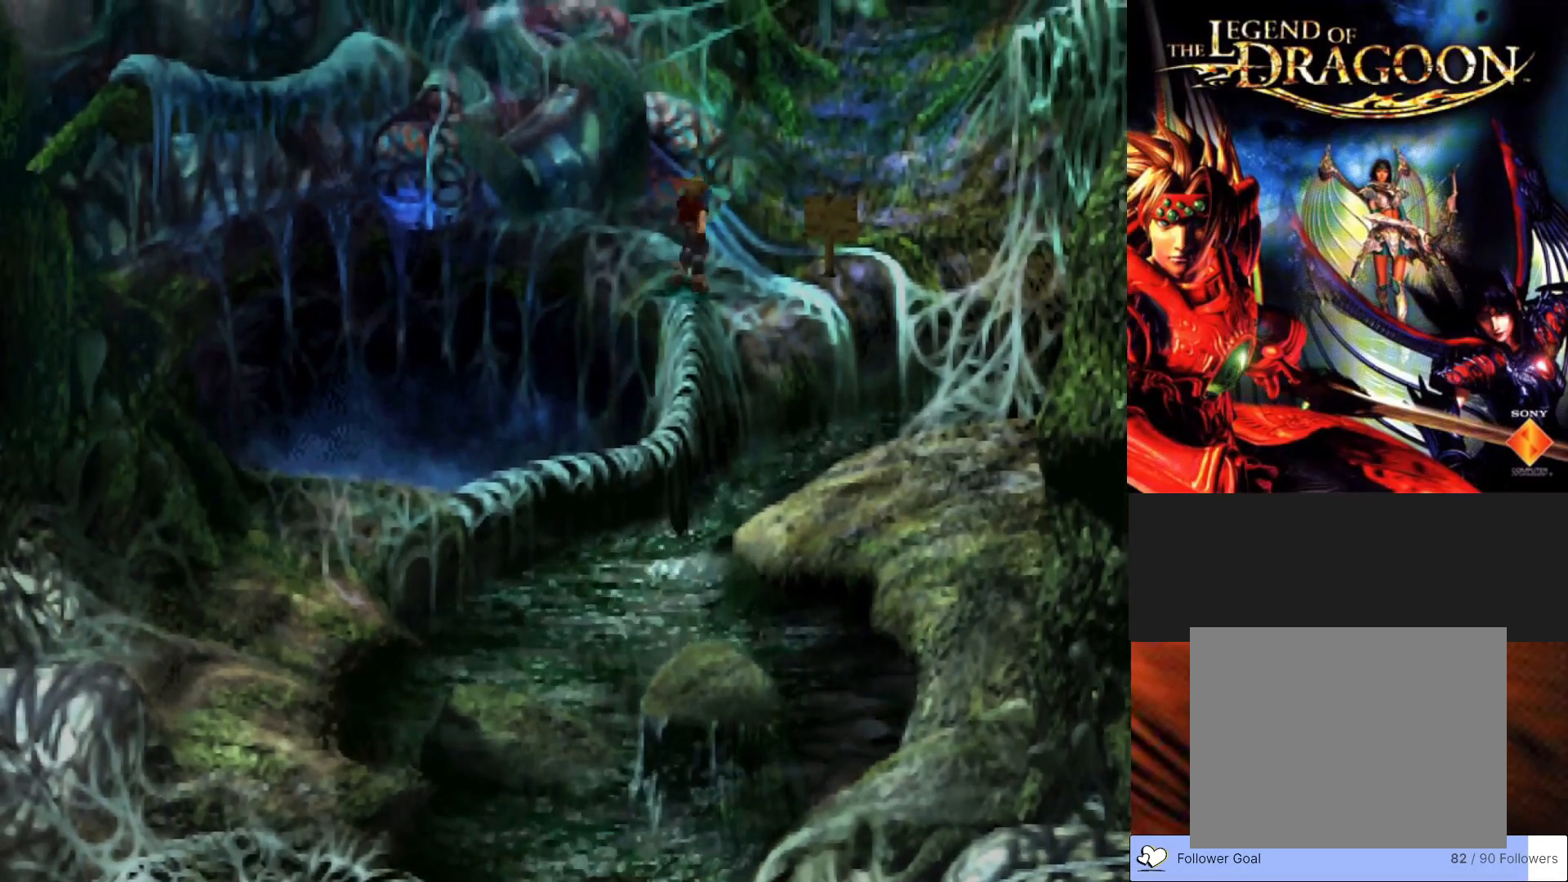
{"buttons": [], "left_stick": "right", "events": []}
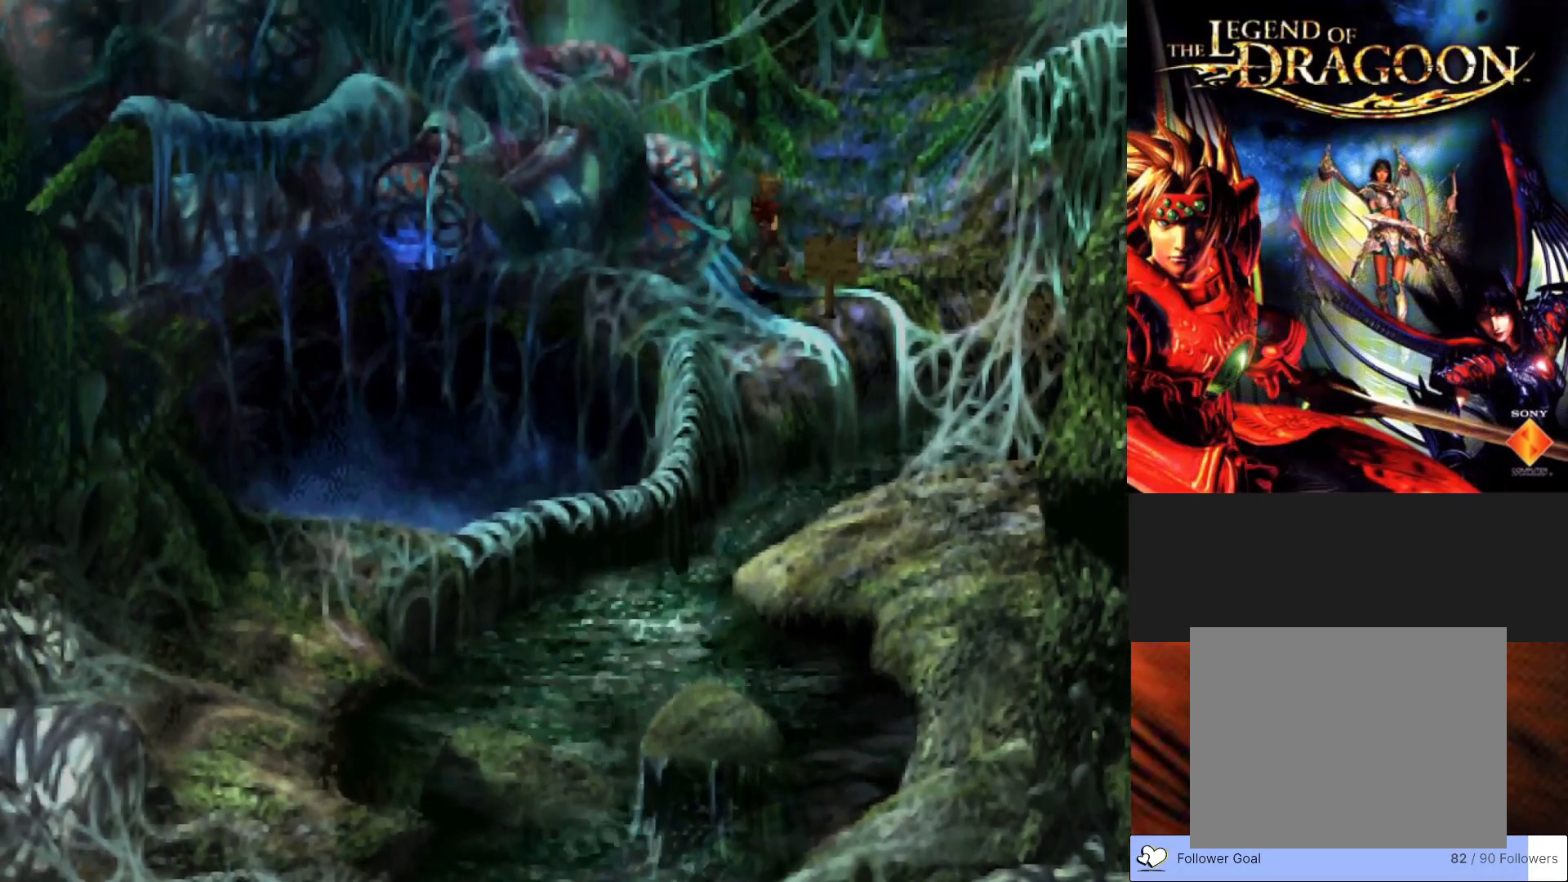
{"buttons": [], "left_stick": "right", "events": [[267, "left_stick", "center"], [450, "left_stick", "right"]]}
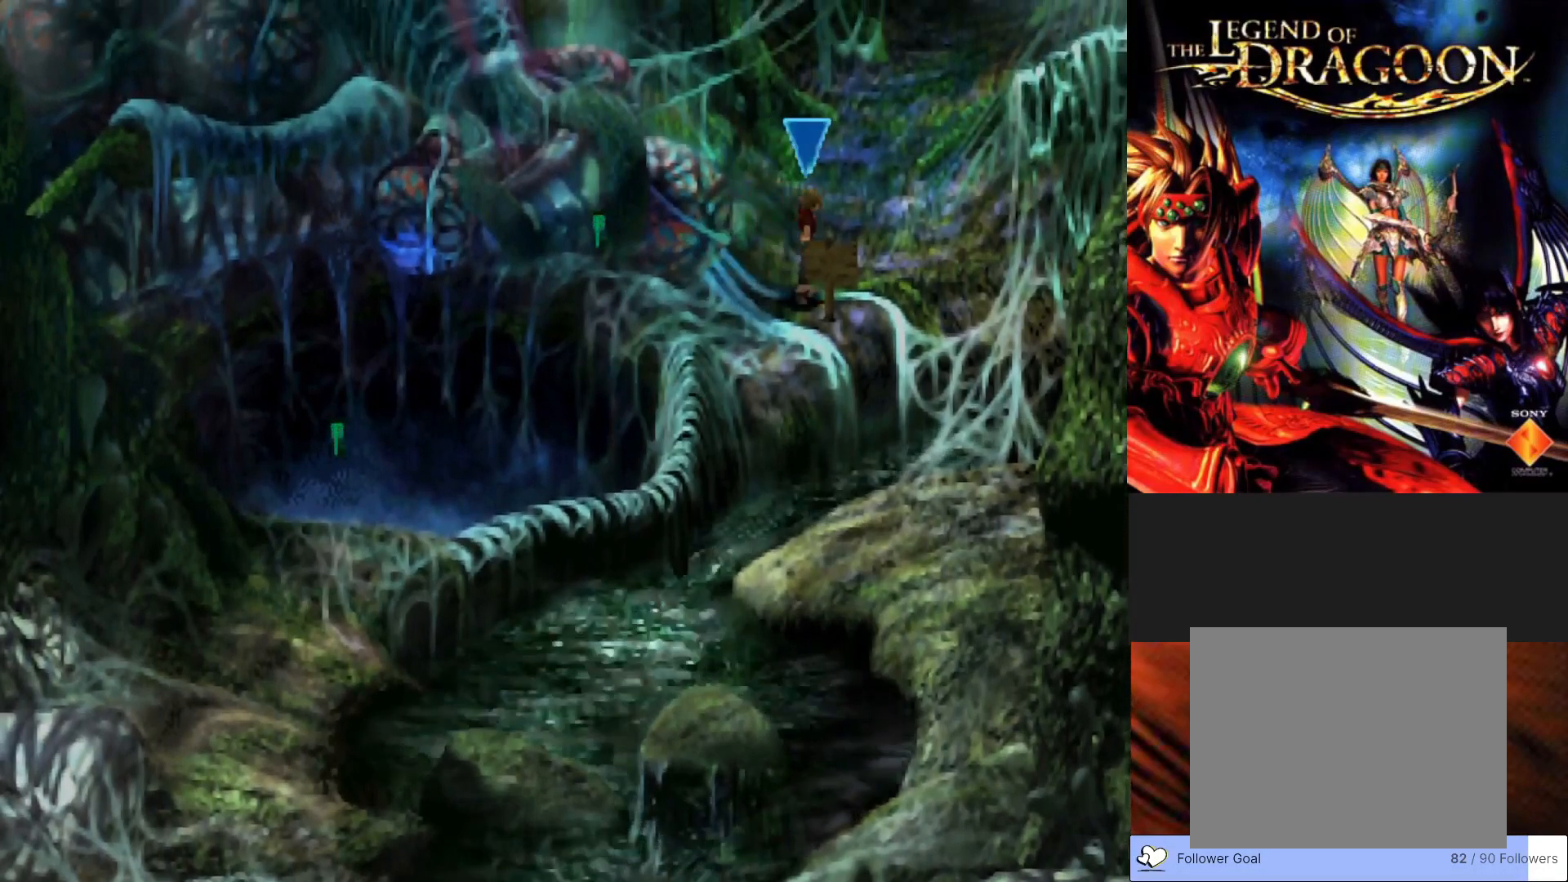
{"buttons": ["CIRCLE"], "left_stick": "up-right", "events": [[167, "left_stick", "up-right"], [300, "CIRCLE", "down"]]}
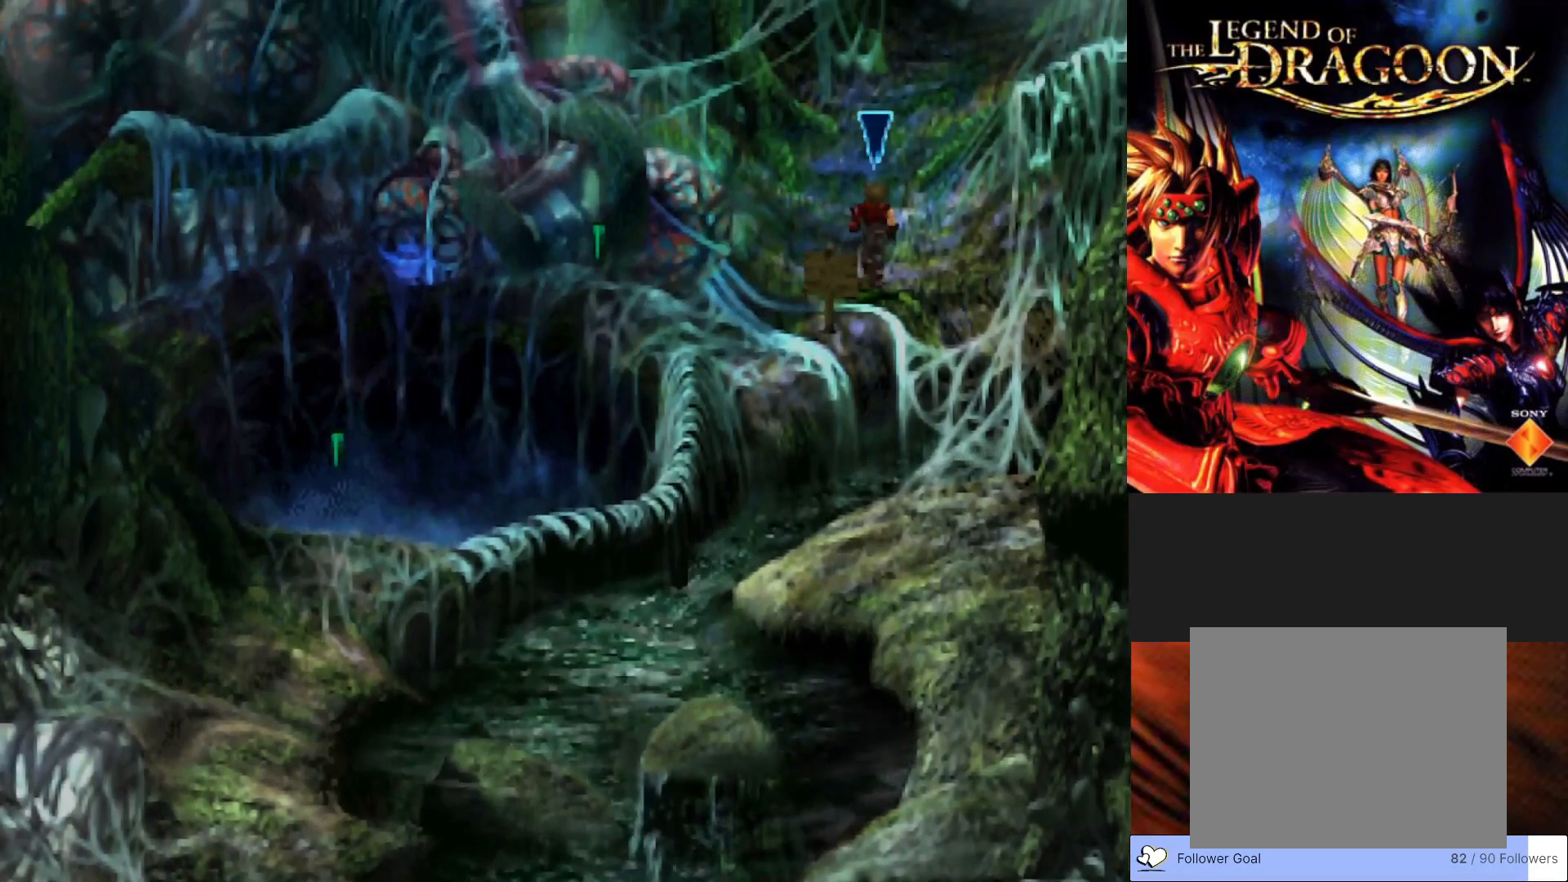
{"buttons": ["CIRCLE"], "left_stick": "up-right", "events": []}
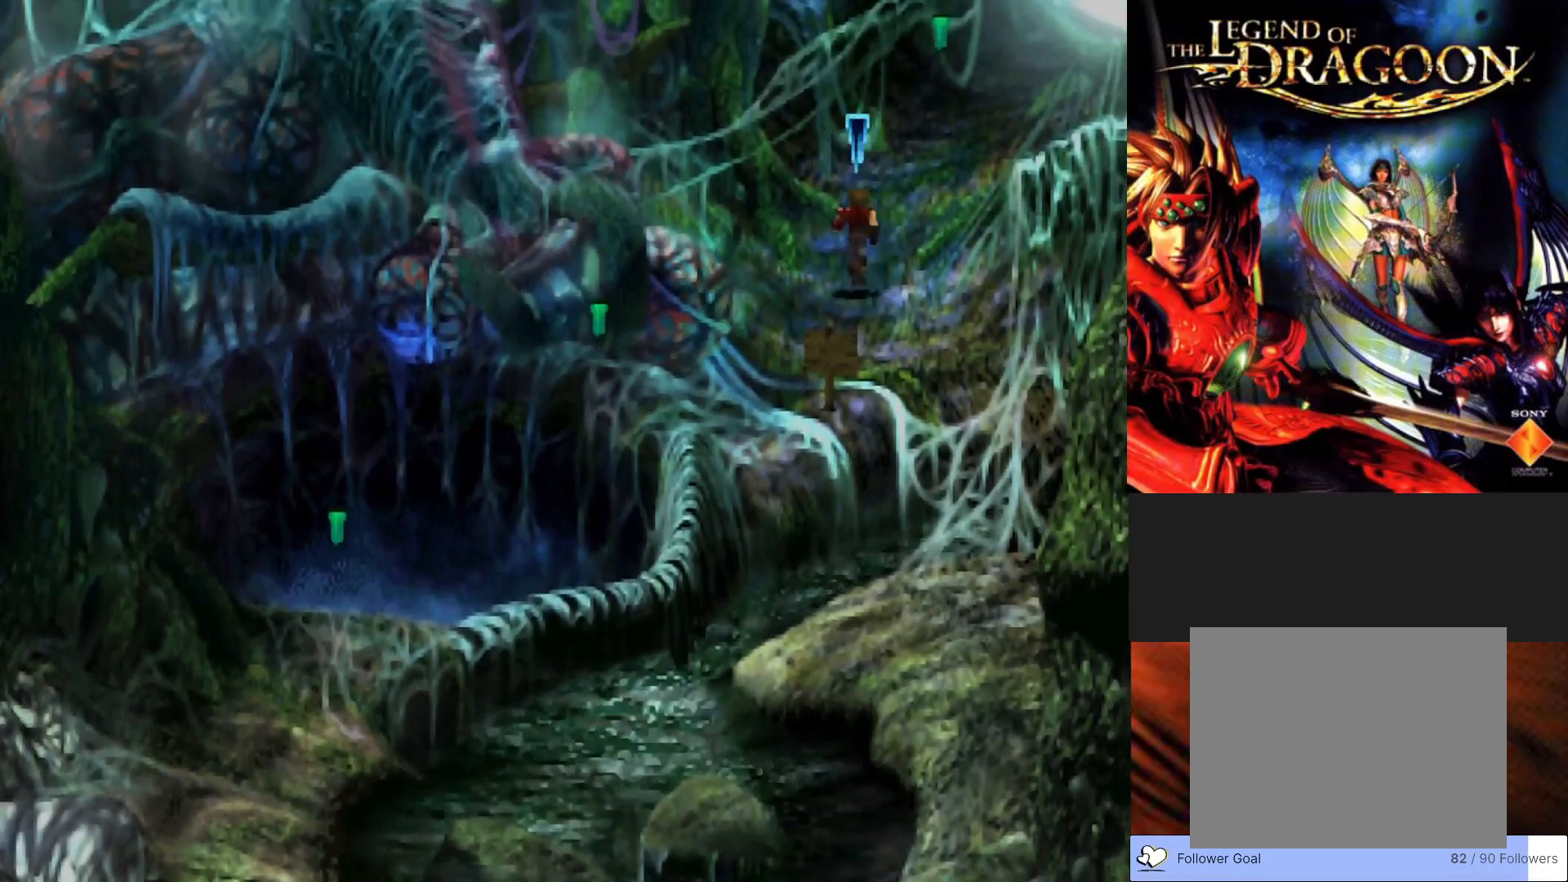
{"buttons": ["CIRCLE"], "left_stick": "up-right", "events": []}
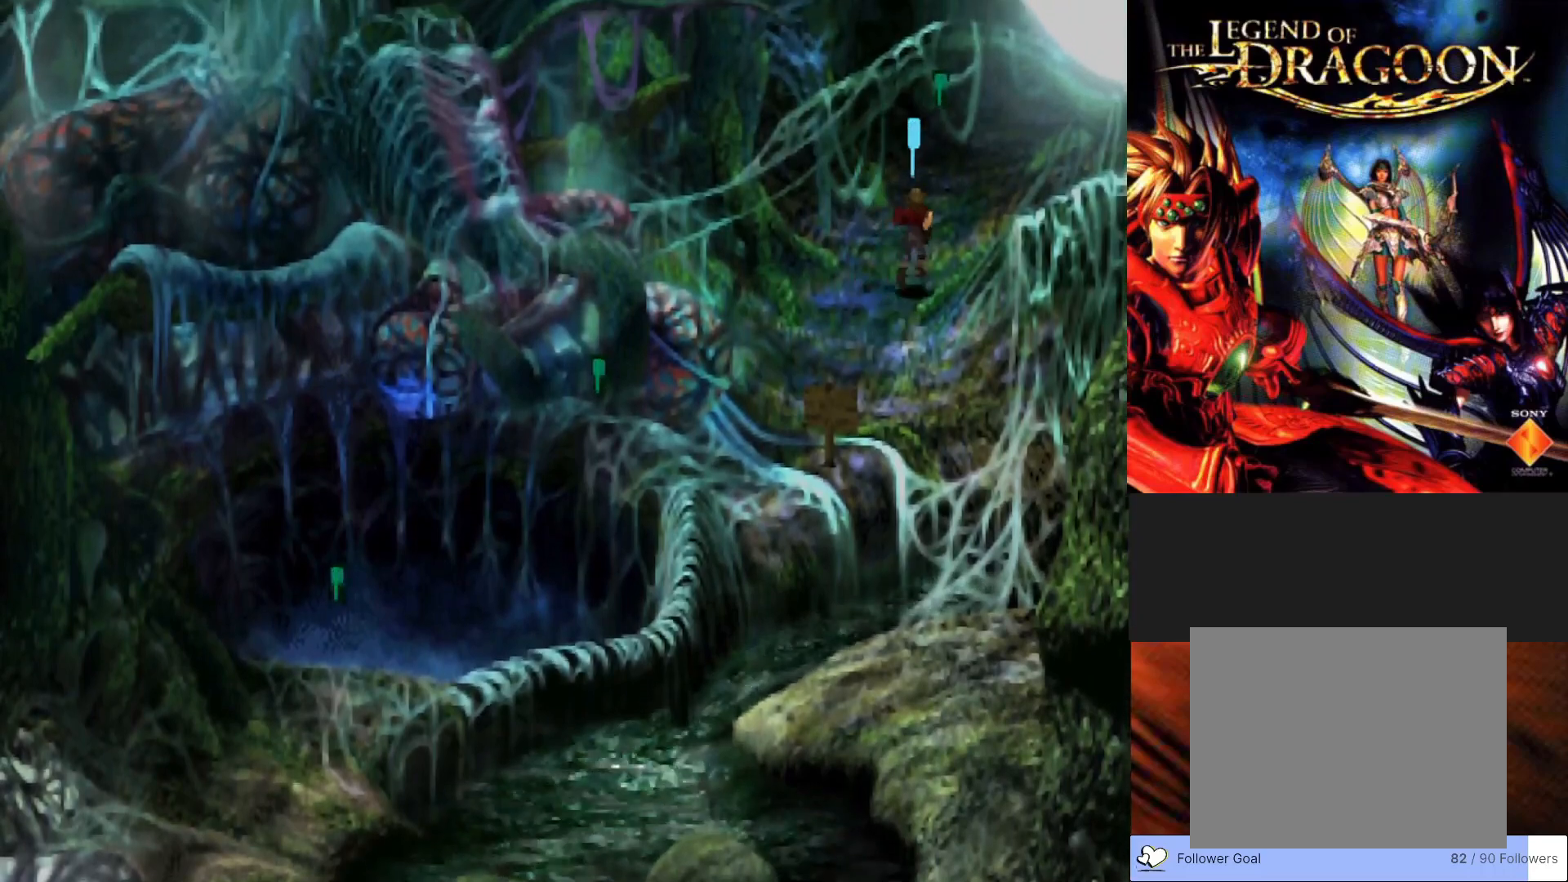
{"buttons": ["CIRCLE"], "left_stick": "up-right", "events": []}
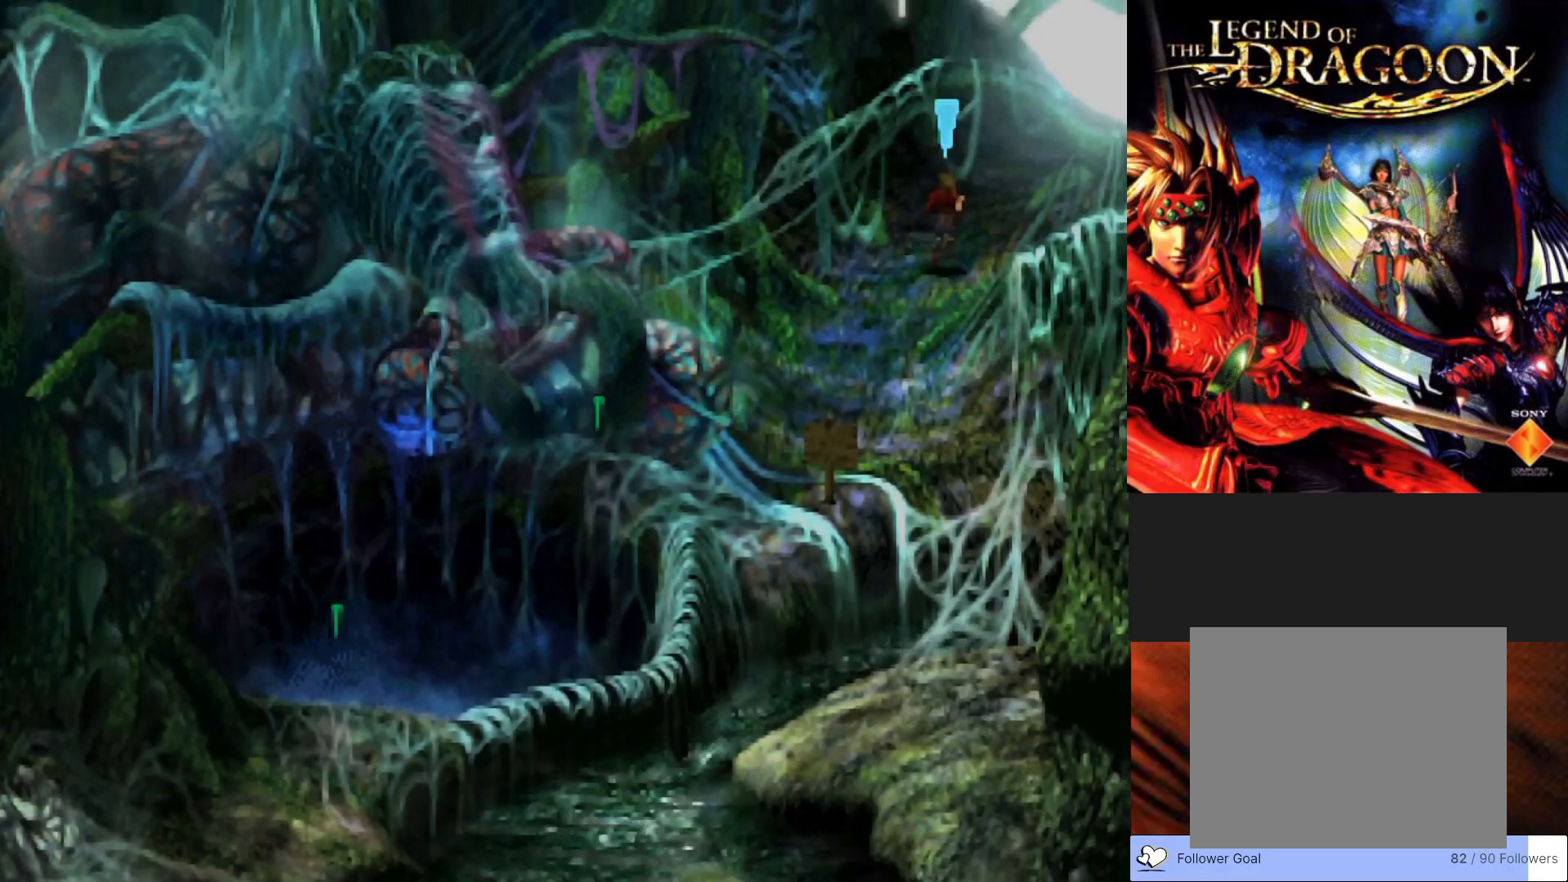
{"buttons": ["CIRCLE"], "left_stick": "up-right", "events": []}
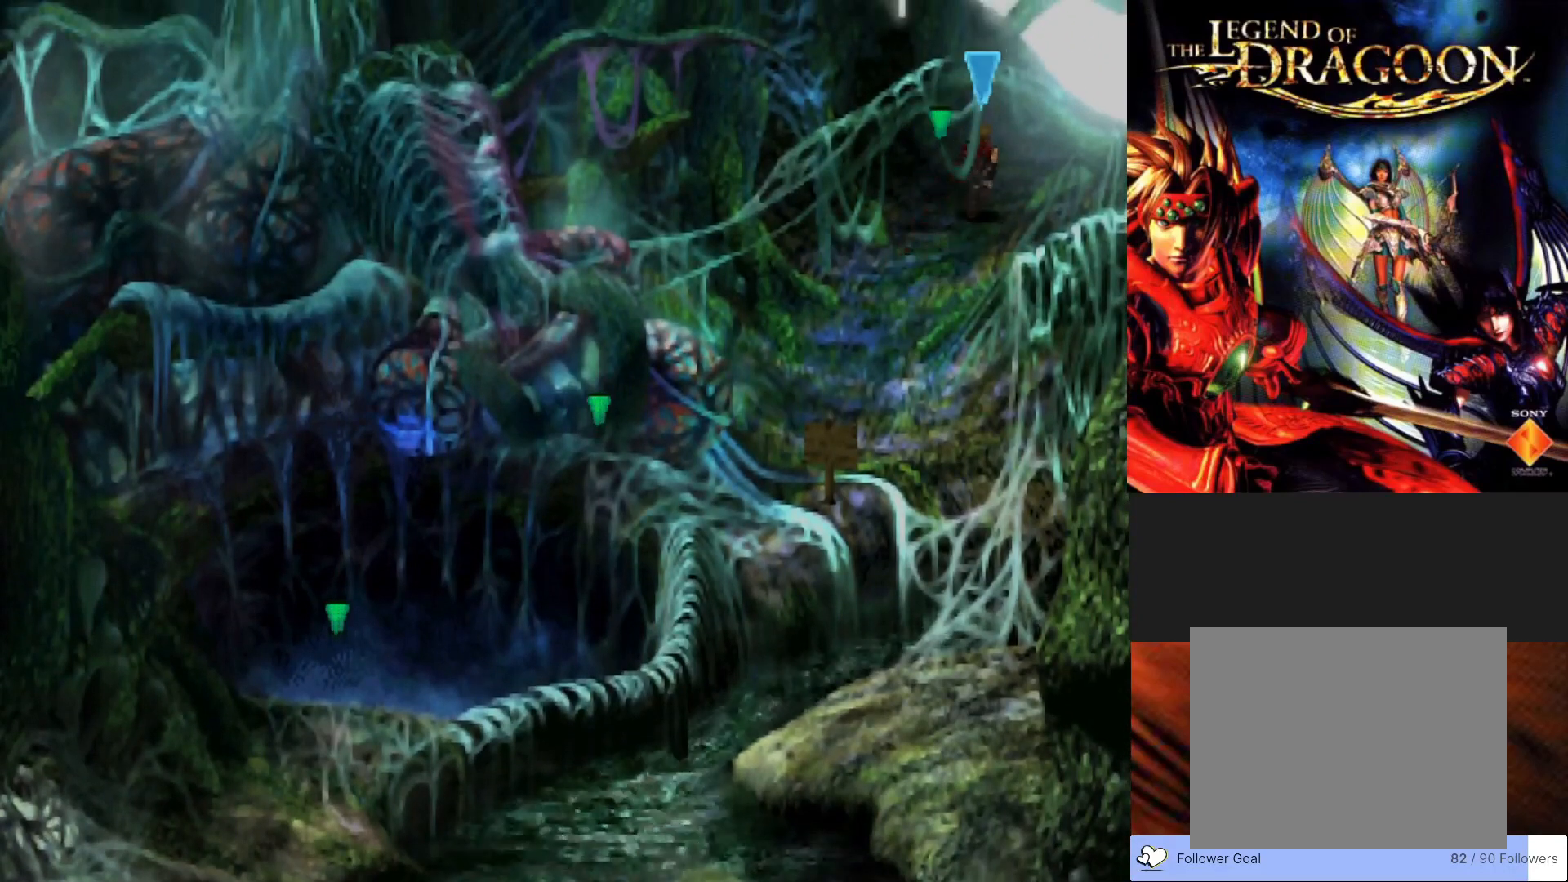
{"buttons": ["CIRCLE"], "left_stick": "up-right", "events": []}
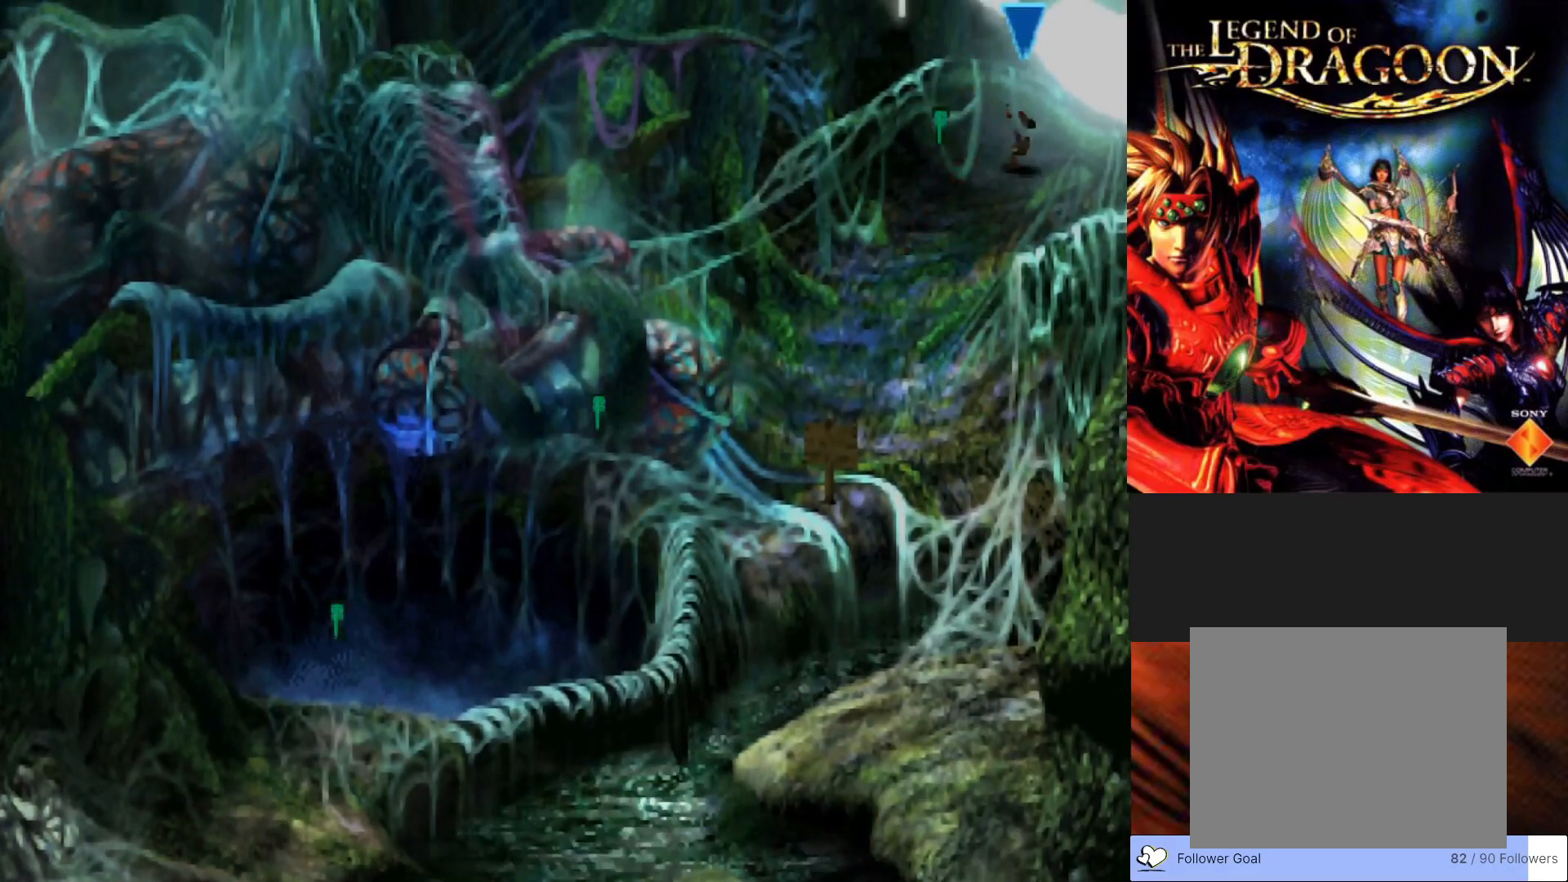
{"buttons": ["CIRCLE"], "left_stick": "up-right", "events": []}
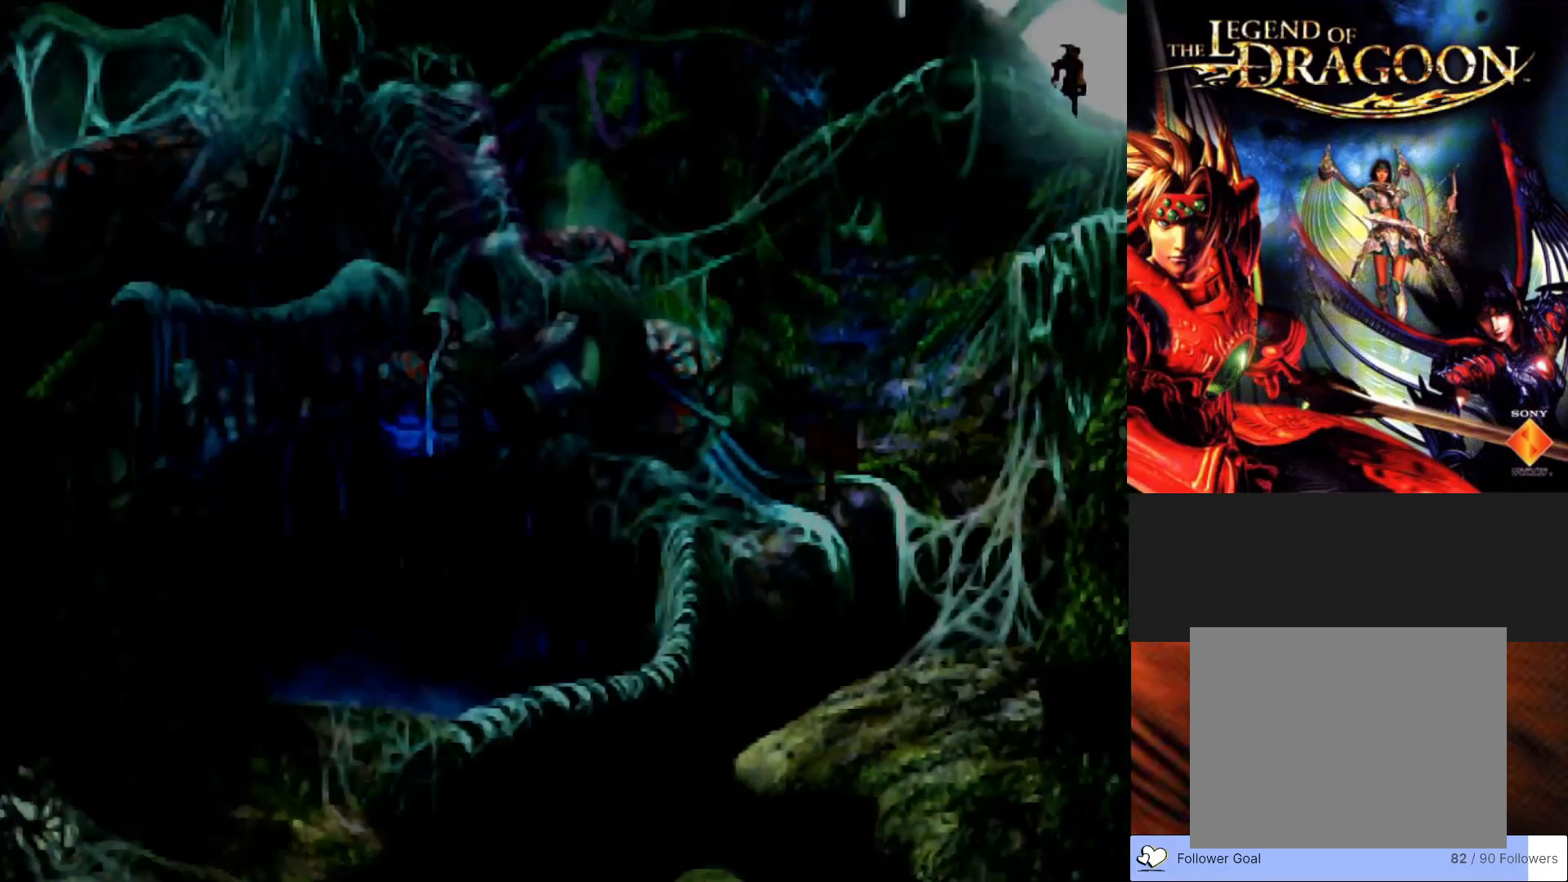
{"buttons": [], "left_stick": "up-right", "events": [[433, "CIRCLE", "up"]]}
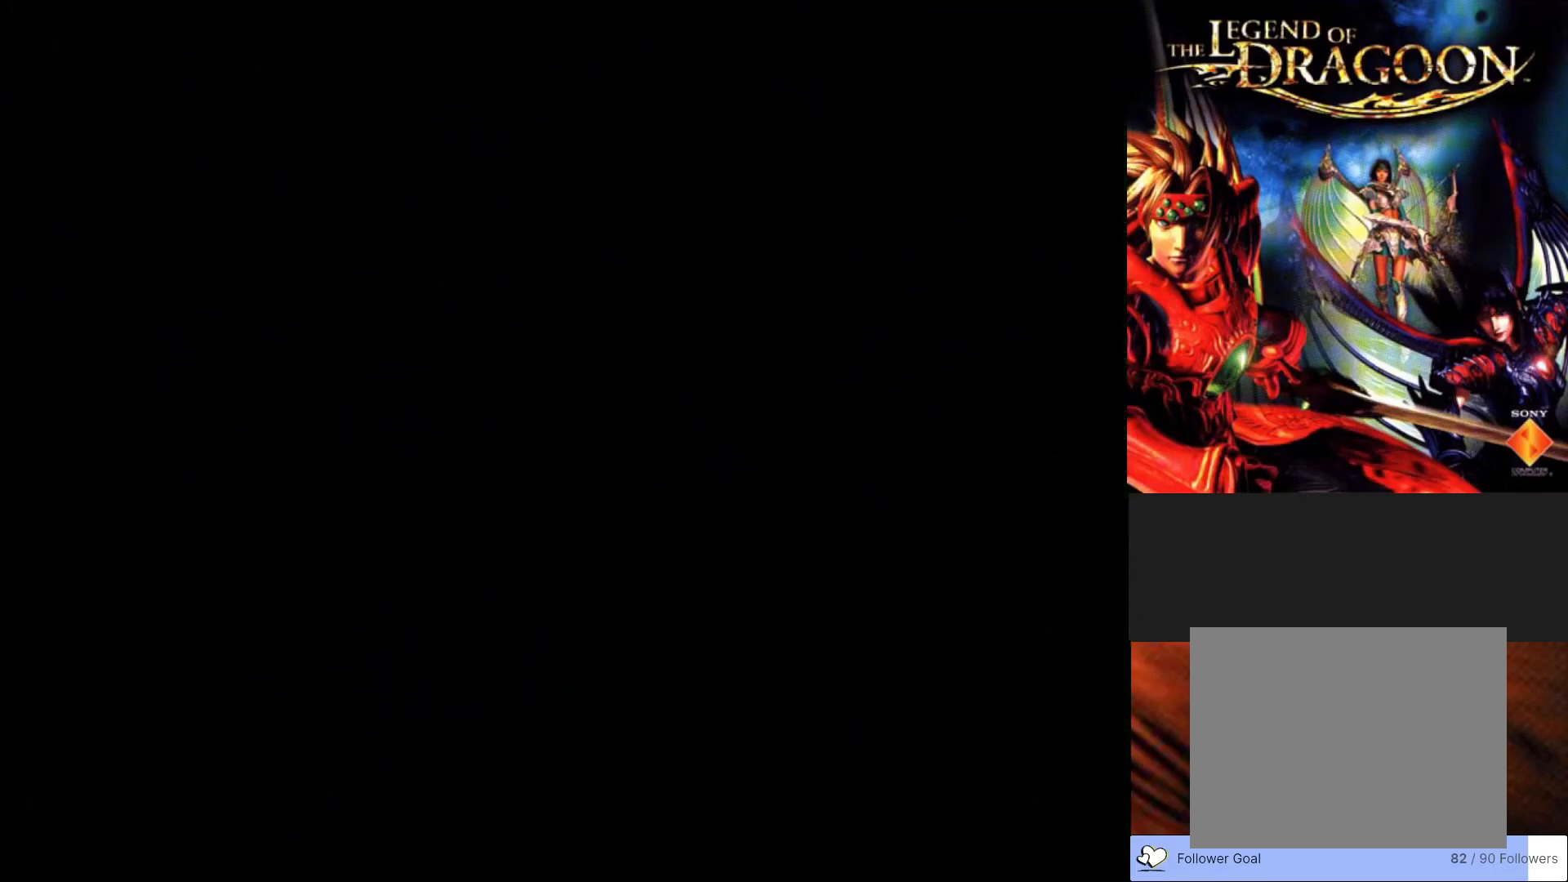
{"buttons": [], "left_stick": "center", "events": [[17, "left_stick", "center"]]}